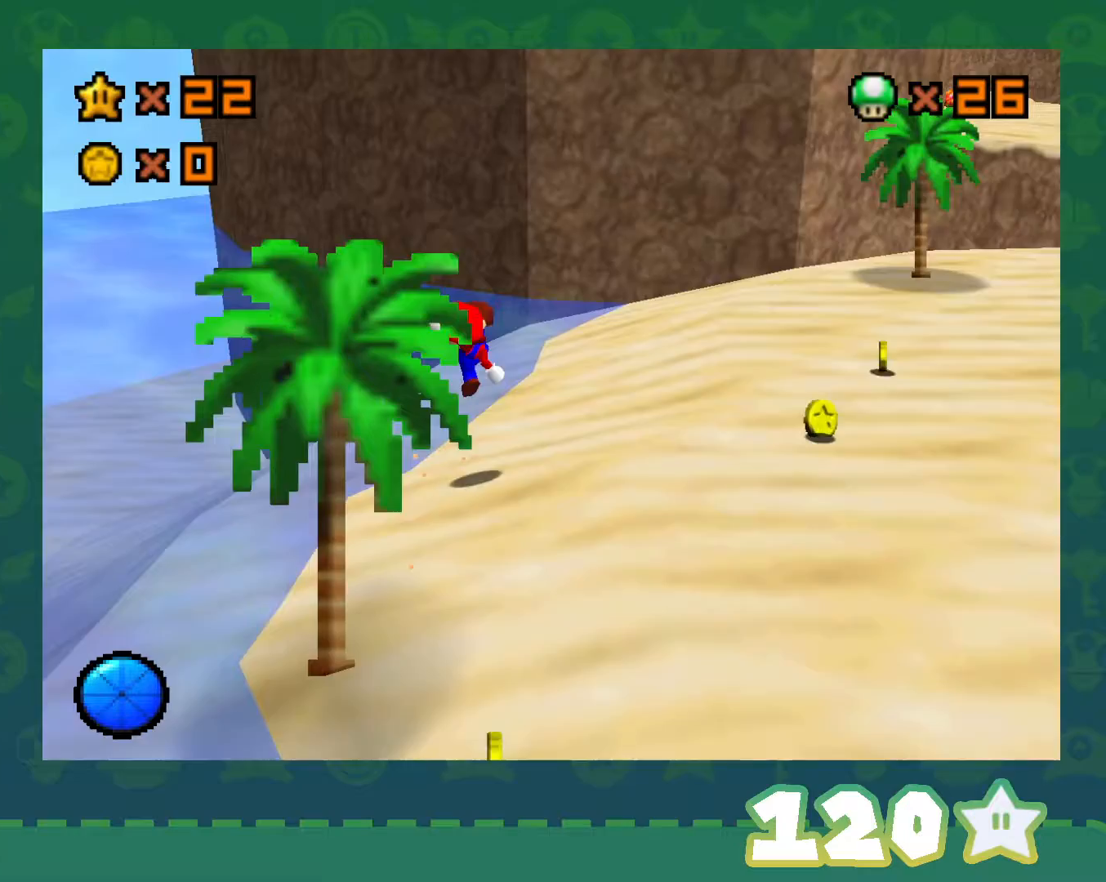
Gameplay with a controller (Nintendo layout); each line is a JSON object with the inputs held at the frame after it. "events" lists button and stick changes between this image and that frame as [ms after this image, input, new state], when the widget could be followed in between. Not read: L1 L3 R3.
{"buttons": ["A"], "left_stick": "up", "events": [[367, "A", "down"], [367, "left_stick", "up"]]}
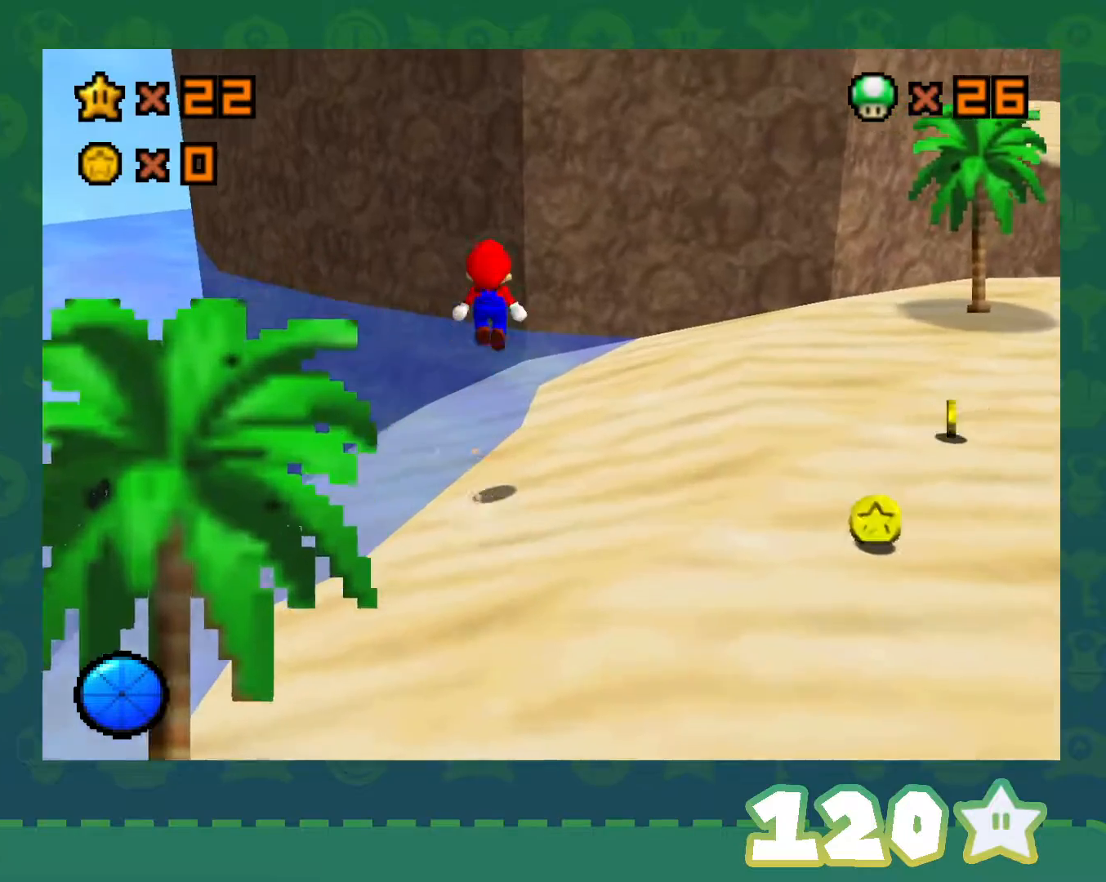
{"buttons": [], "left_stick": "up-right", "events": [[83, "A", "up"], [117, "left_stick", "up-right"]]}
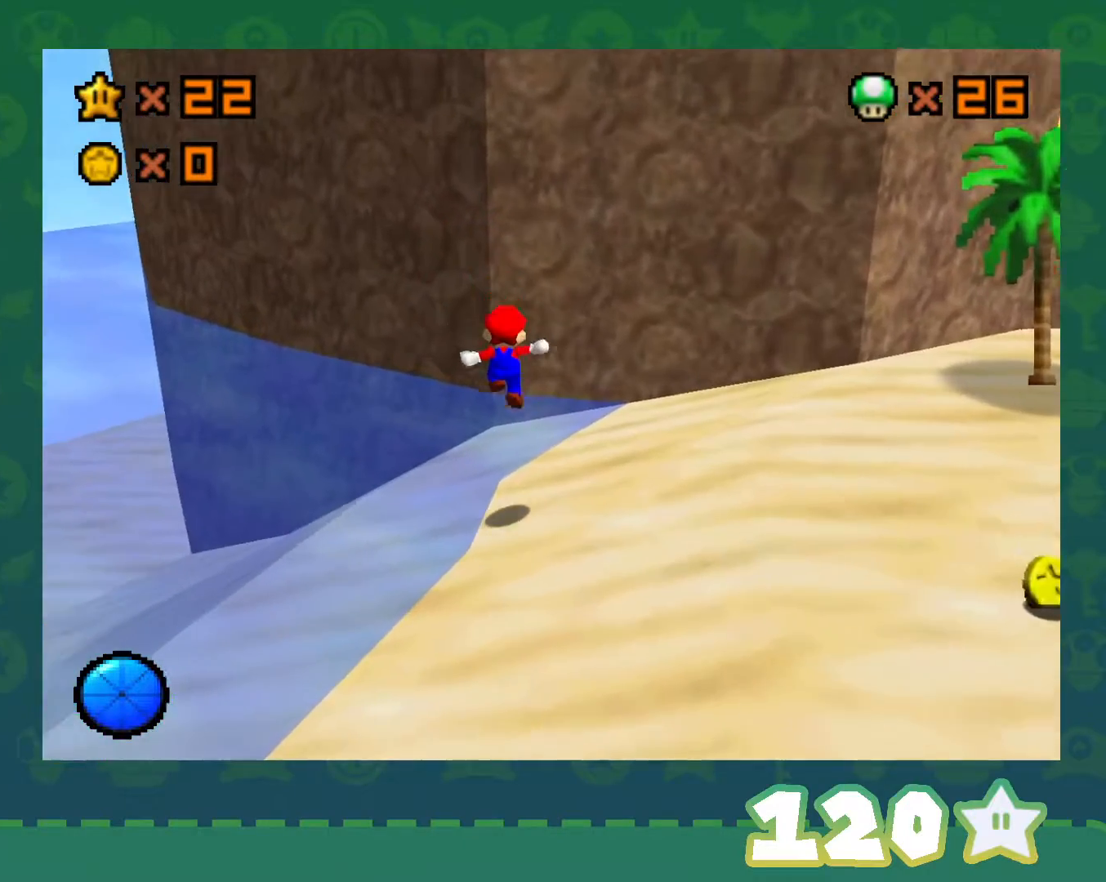
{"buttons": ["A"], "left_stick": "left", "events": [[50, "left_stick", "up-left"], [217, "left_stick", "left"], [283, "A", "down"]]}
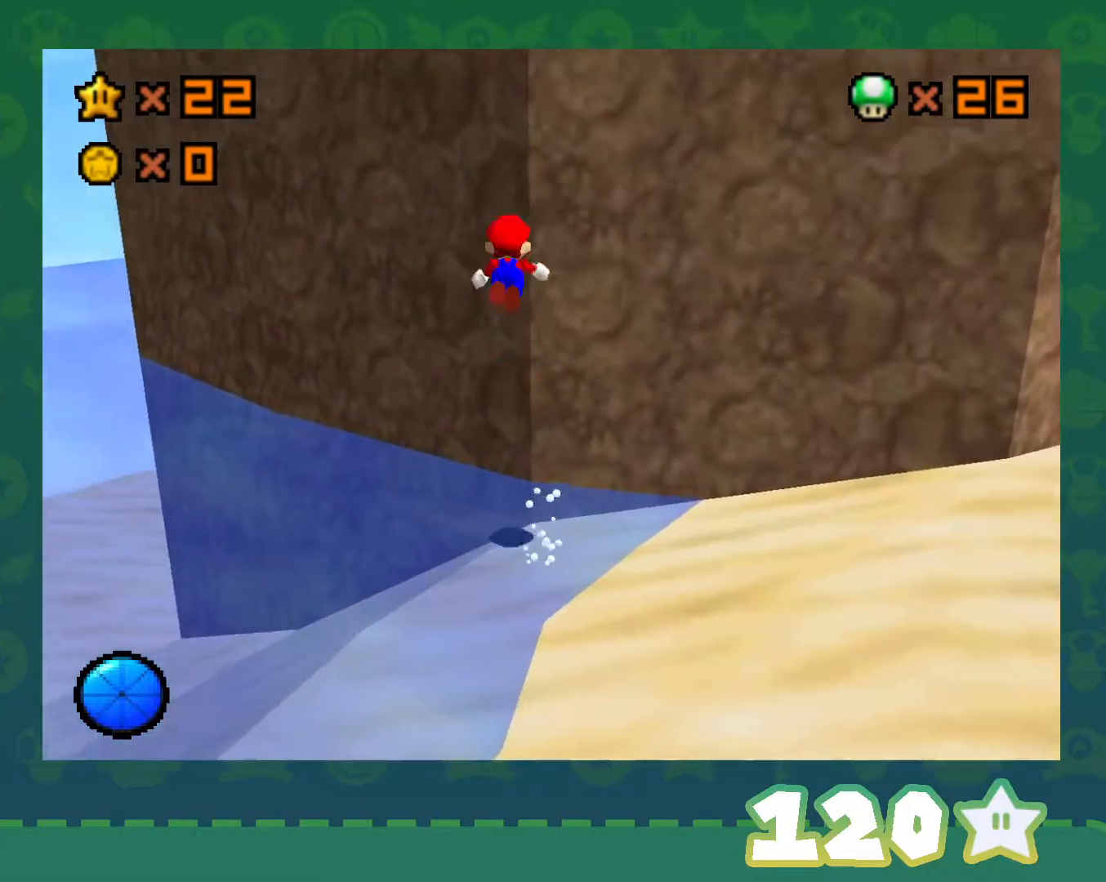
{"buttons": ["A"], "left_stick": "up", "events": [[250, "A", "up"], [250, "left_stick", "up"], [333, "A", "down"]]}
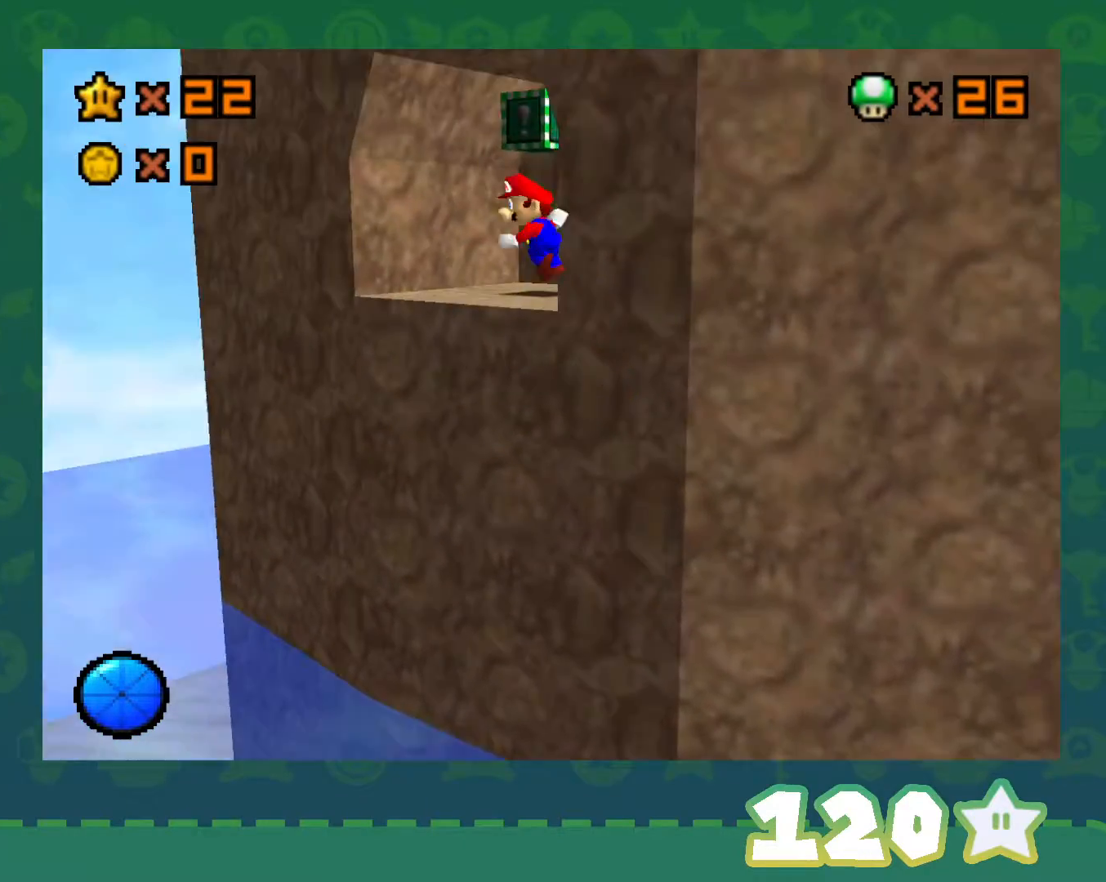
{"buttons": ["A"], "left_stick": "up-right", "events": [[367, "left_stick", "up-right"]]}
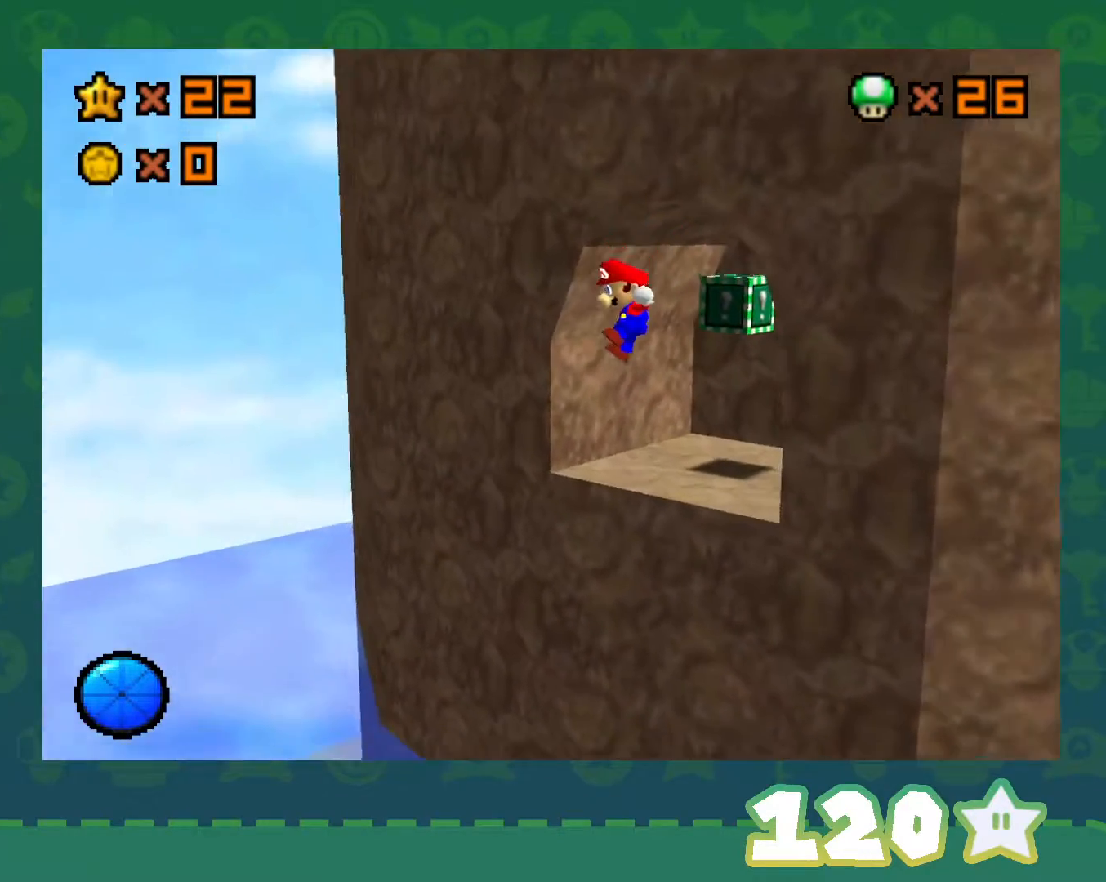
{"buttons": [], "left_stick": "down-right", "events": [[217, "A", "up"], [333, "left_stick", "down-right"]]}
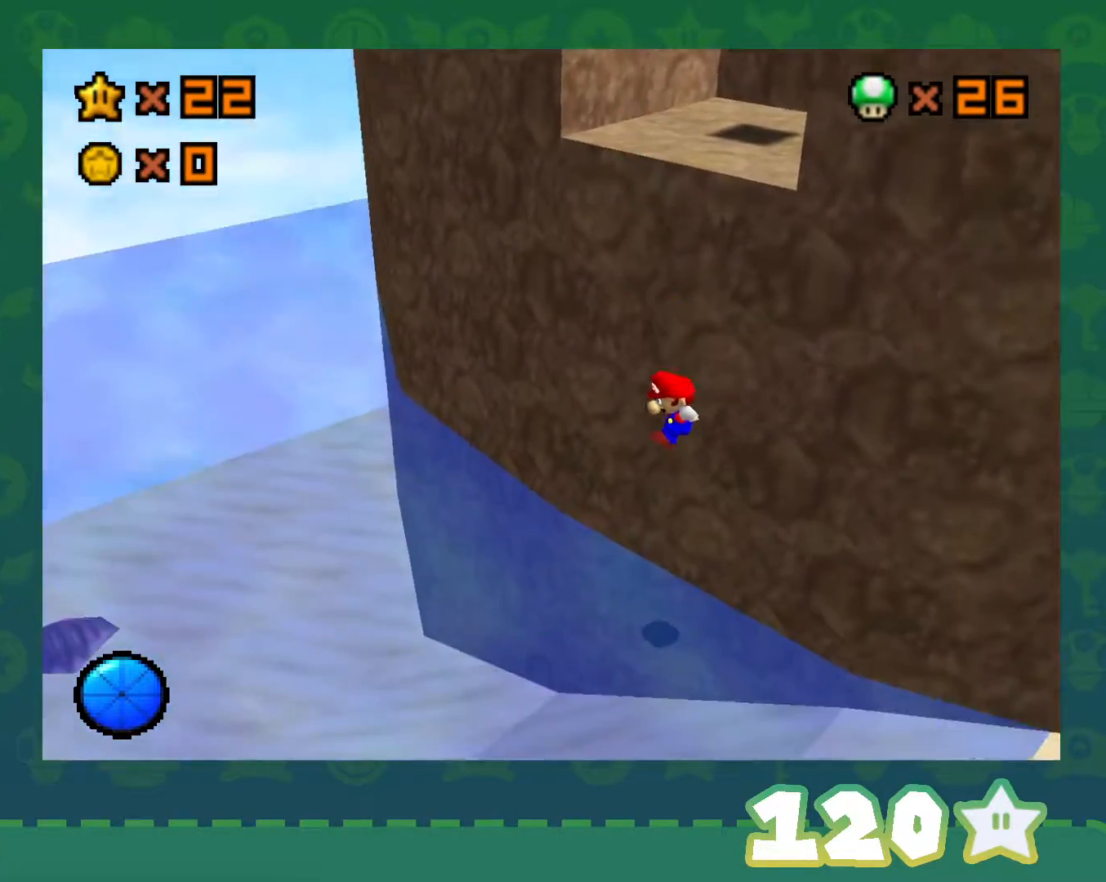
{"buttons": [], "left_stick": "down-right", "events": []}
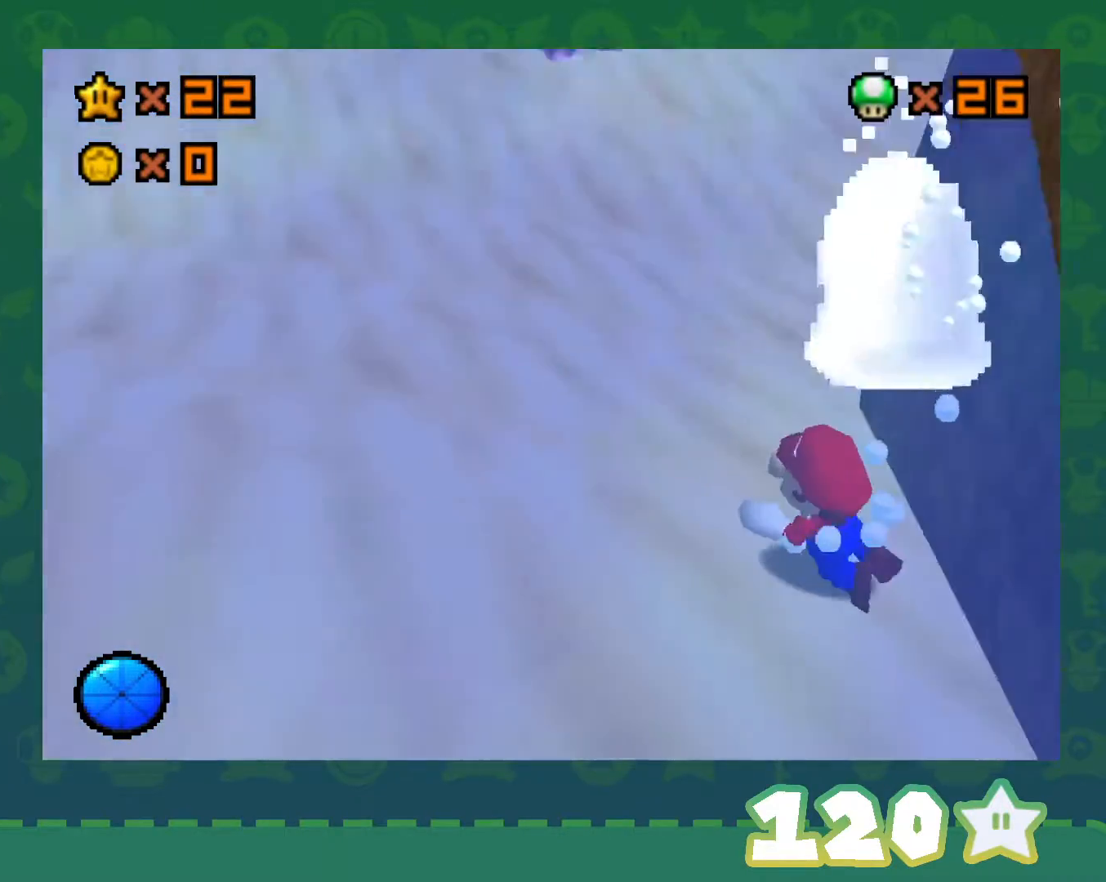
{"buttons": [], "left_stick": "down-left", "events": [[117, "A", "down"], [117, "left_stick", "down-left"], [333, "A", "up"]]}
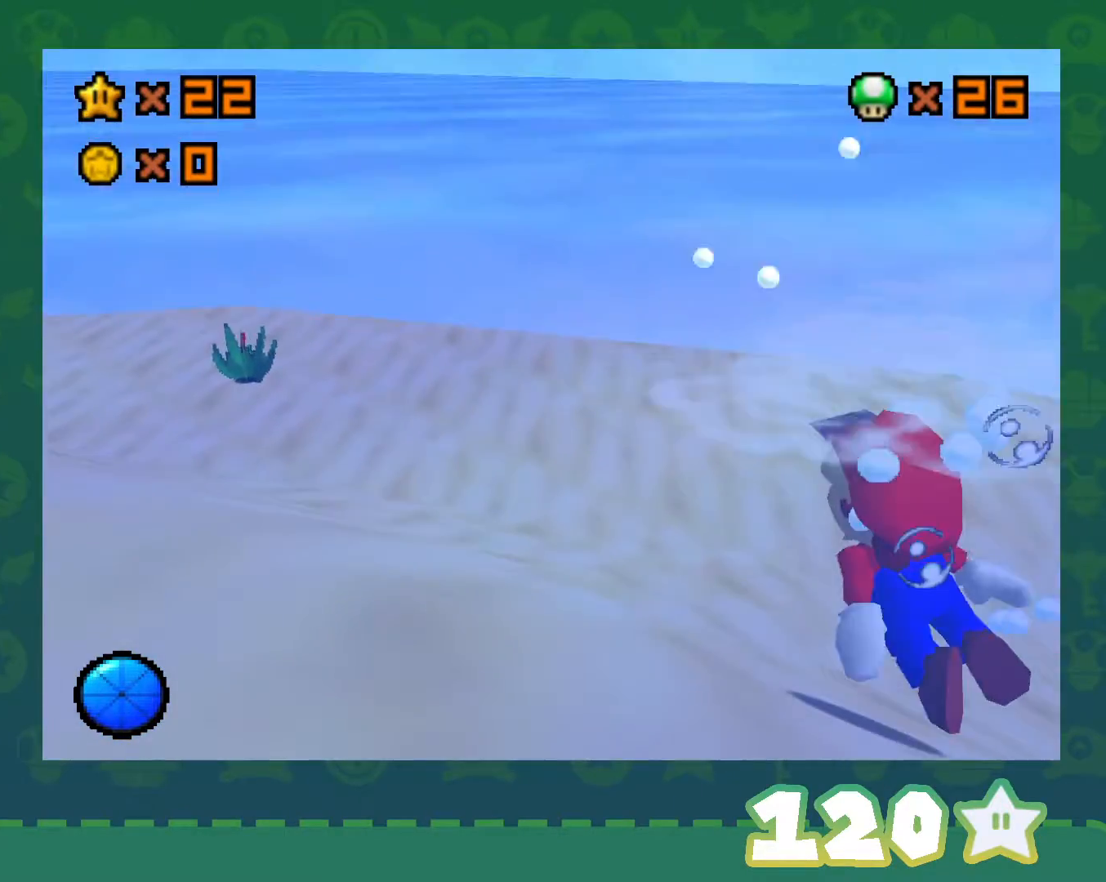
{"buttons": [], "left_stick": "down-left", "events": [[117, "A", "down"], [400, "A", "up"]]}
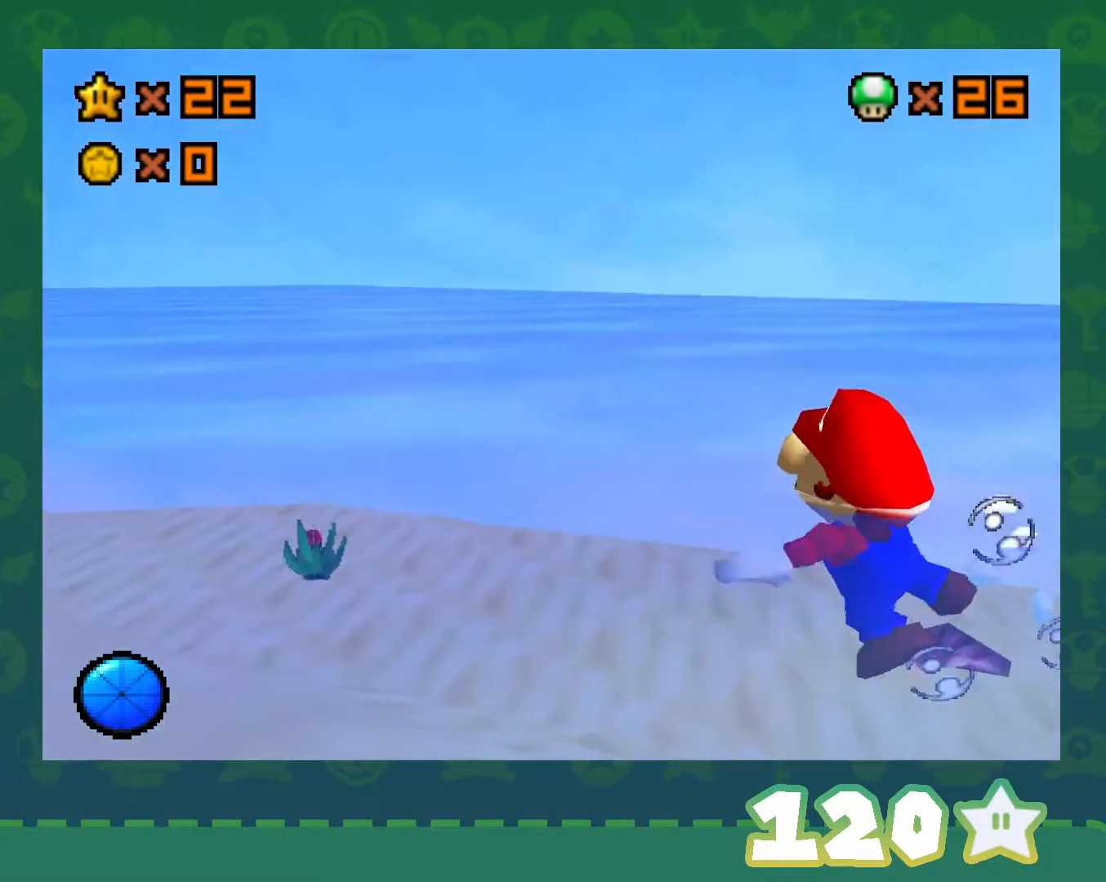
{"buttons": [], "left_stick": "down-left", "events": [[183, "A", "down"], [433, "A", "up"]]}
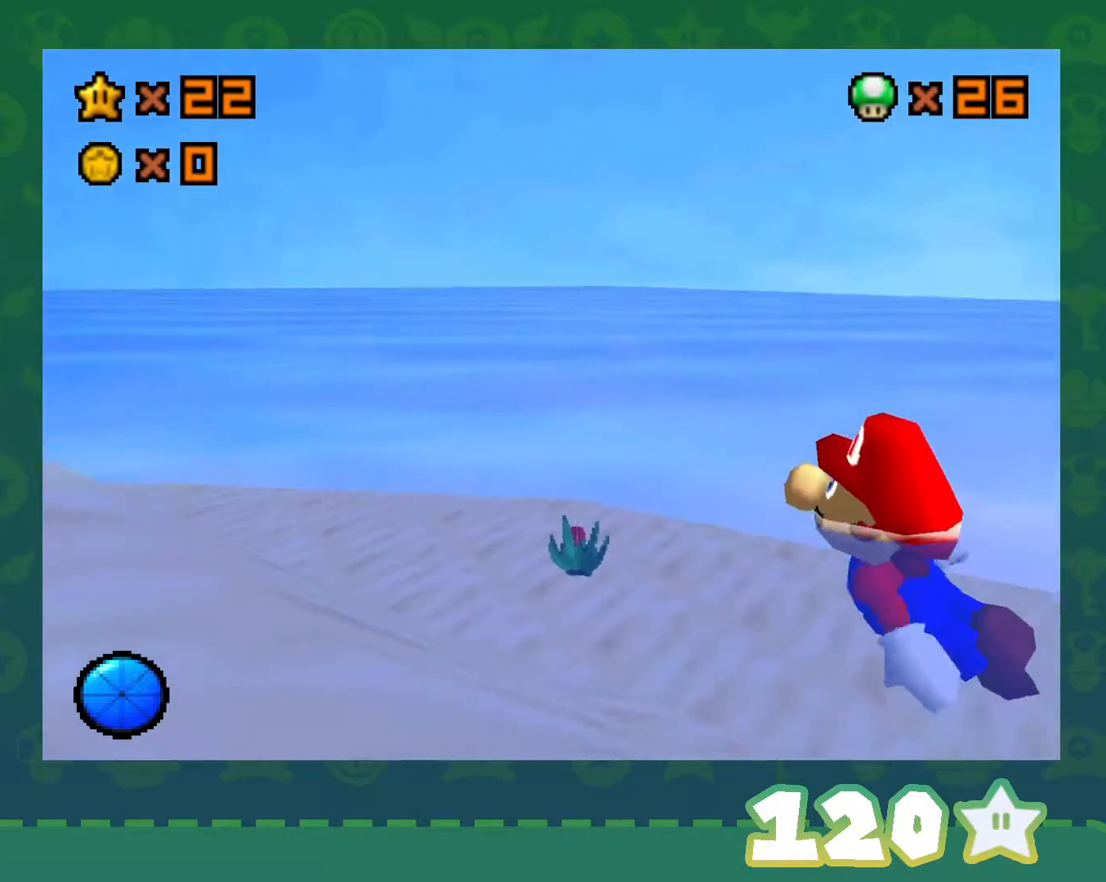
{"buttons": [], "left_stick": "up-left", "events": [[83, "left_stick", "left"], [117, "A", "down"], [333, "A", "up"], [400, "left_stick", "up-left"]]}
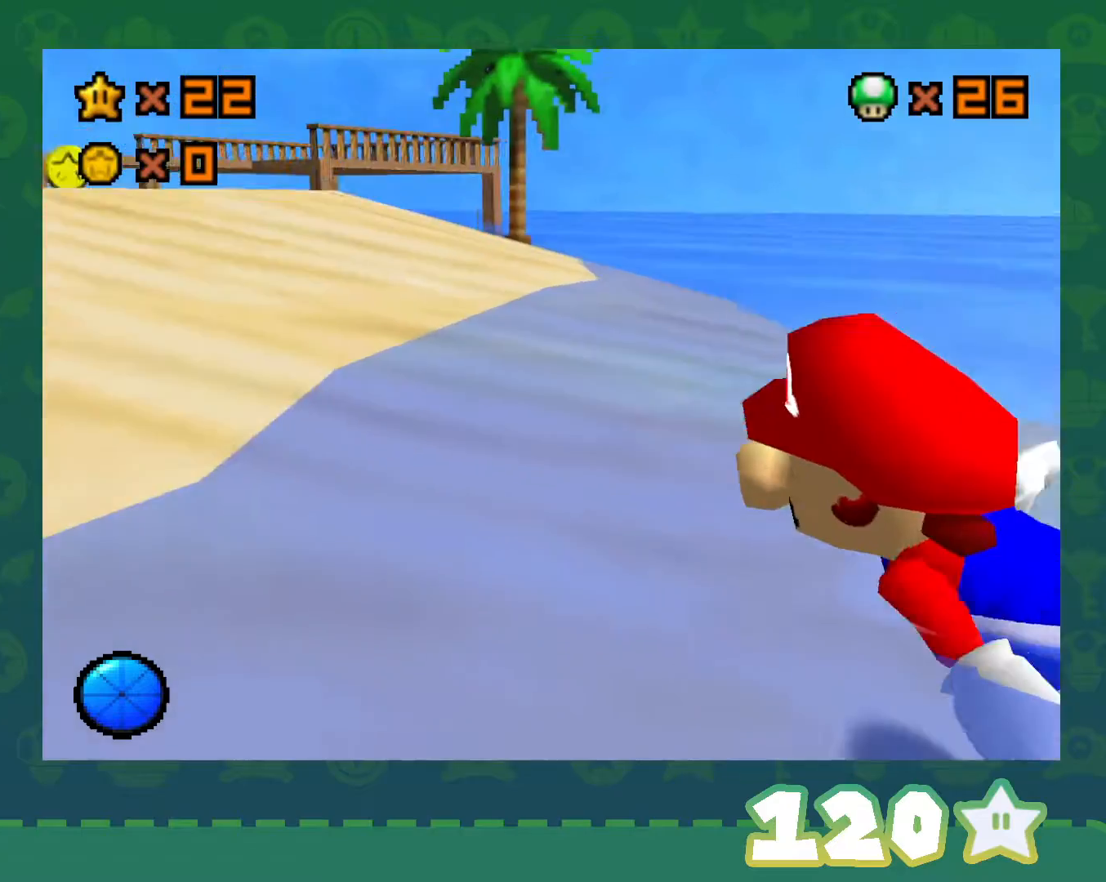
{"buttons": [], "left_stick": "up-right", "events": [[150, "left_stick", "up"], [217, "A", "down"], [367, "A", "up"], [400, "left_stick", "up-right"]]}
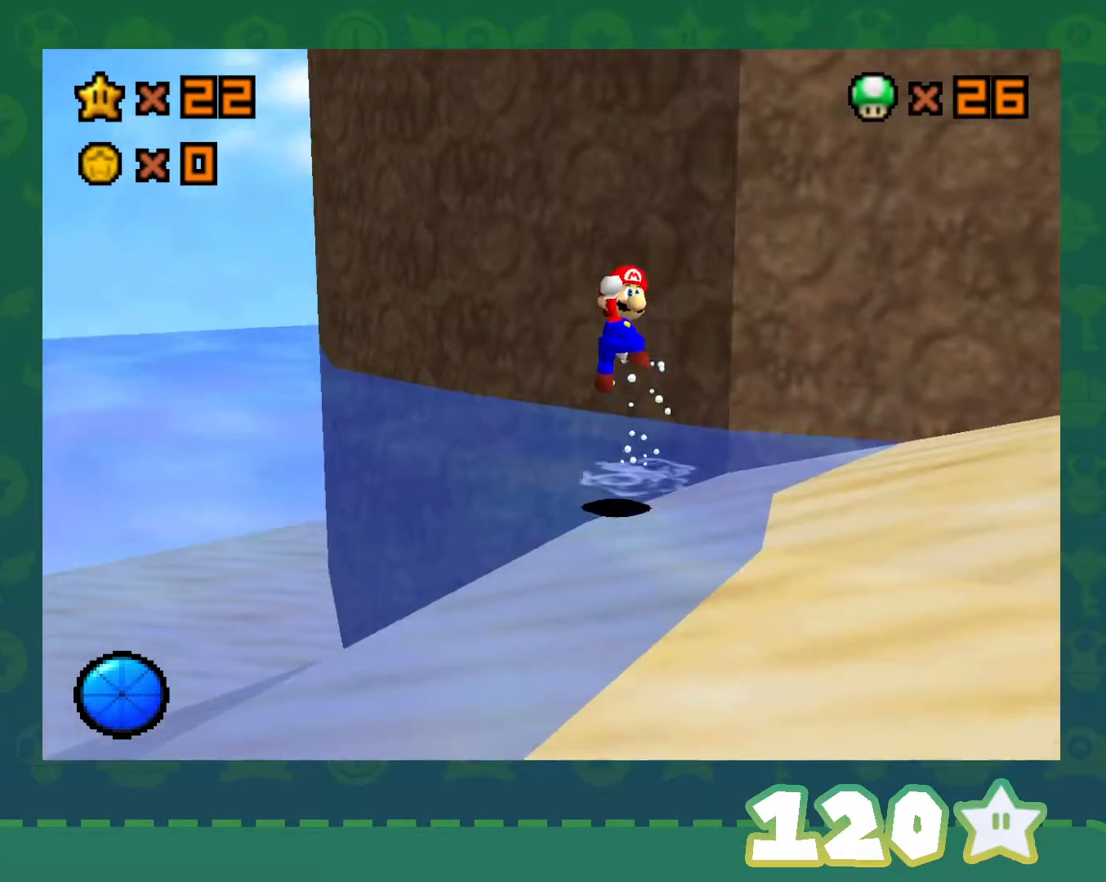
{"buttons": [], "left_stick": "down", "events": [[117, "left_stick", "down-right"], [367, "left_stick", "down"]]}
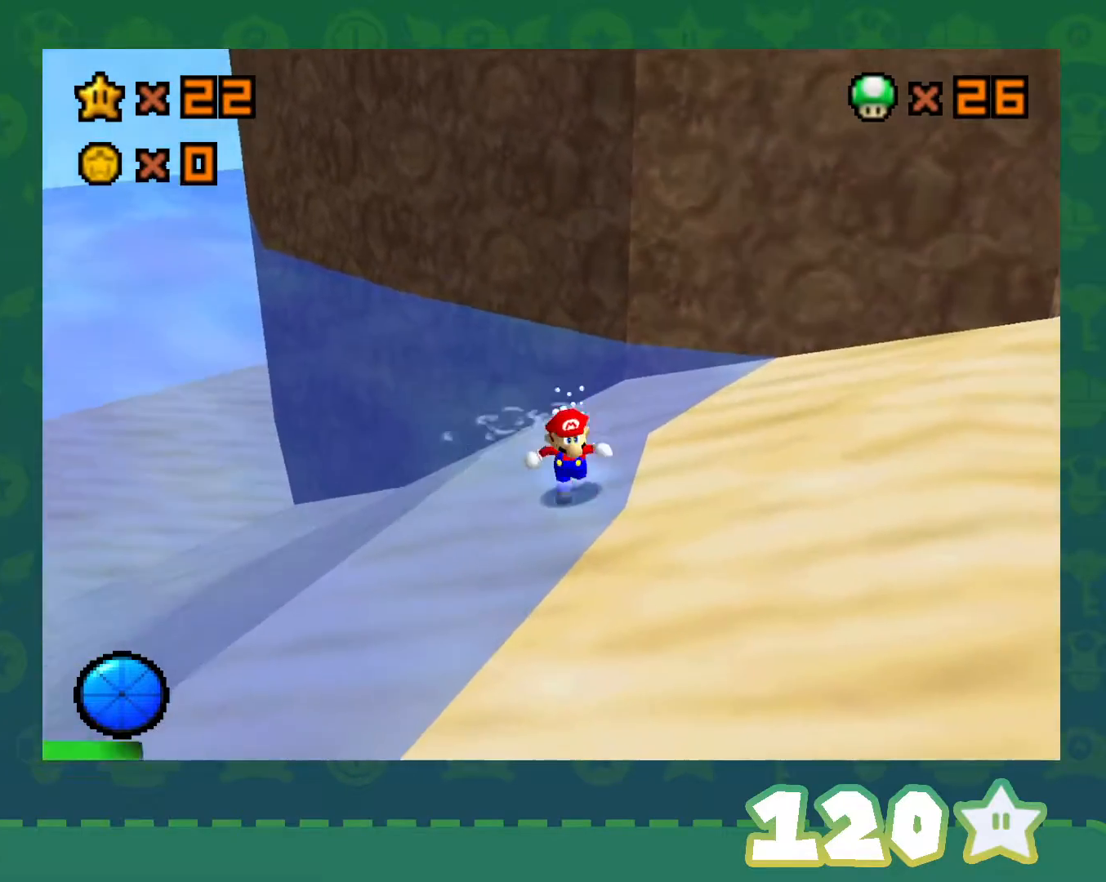
{"buttons": [], "left_stick": "down", "events": []}
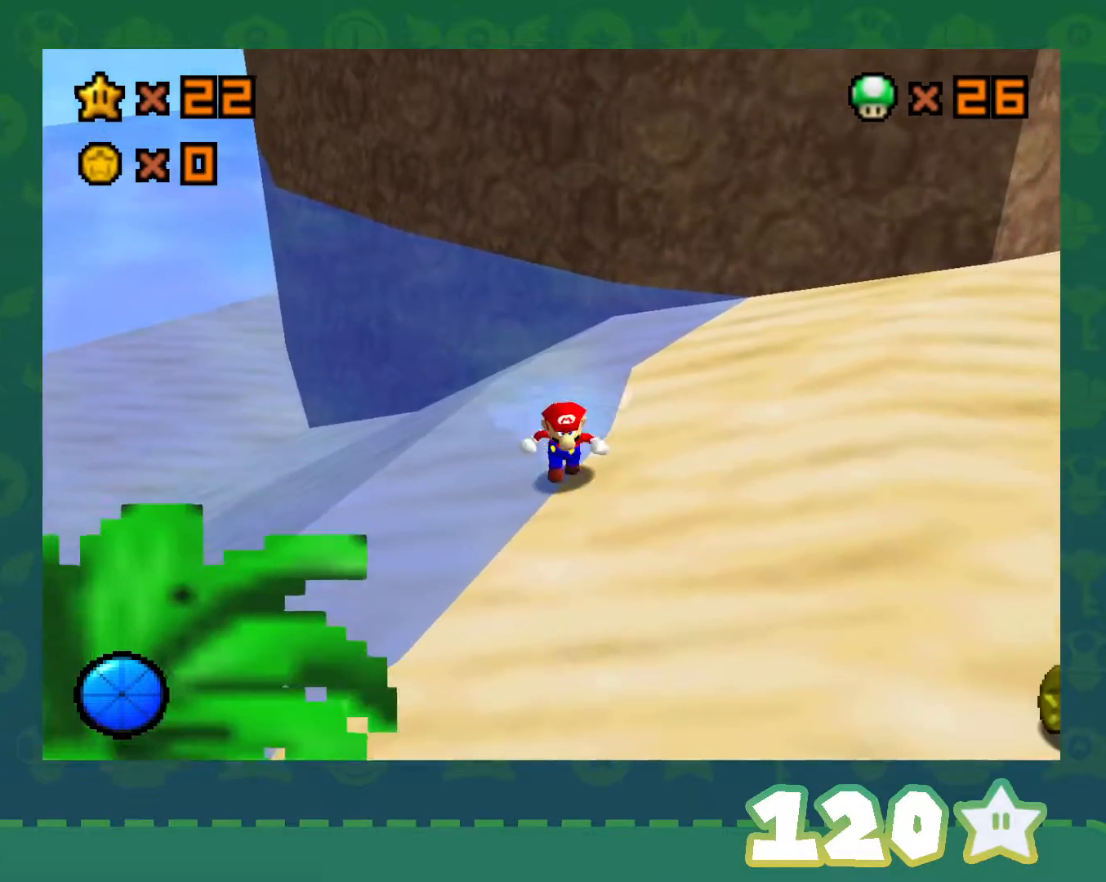
{"buttons": [], "left_stick": "center", "events": [[83, "left_stick", "center"], [217, "left_stick", "down-left"], [317, "left_stick", "center"]]}
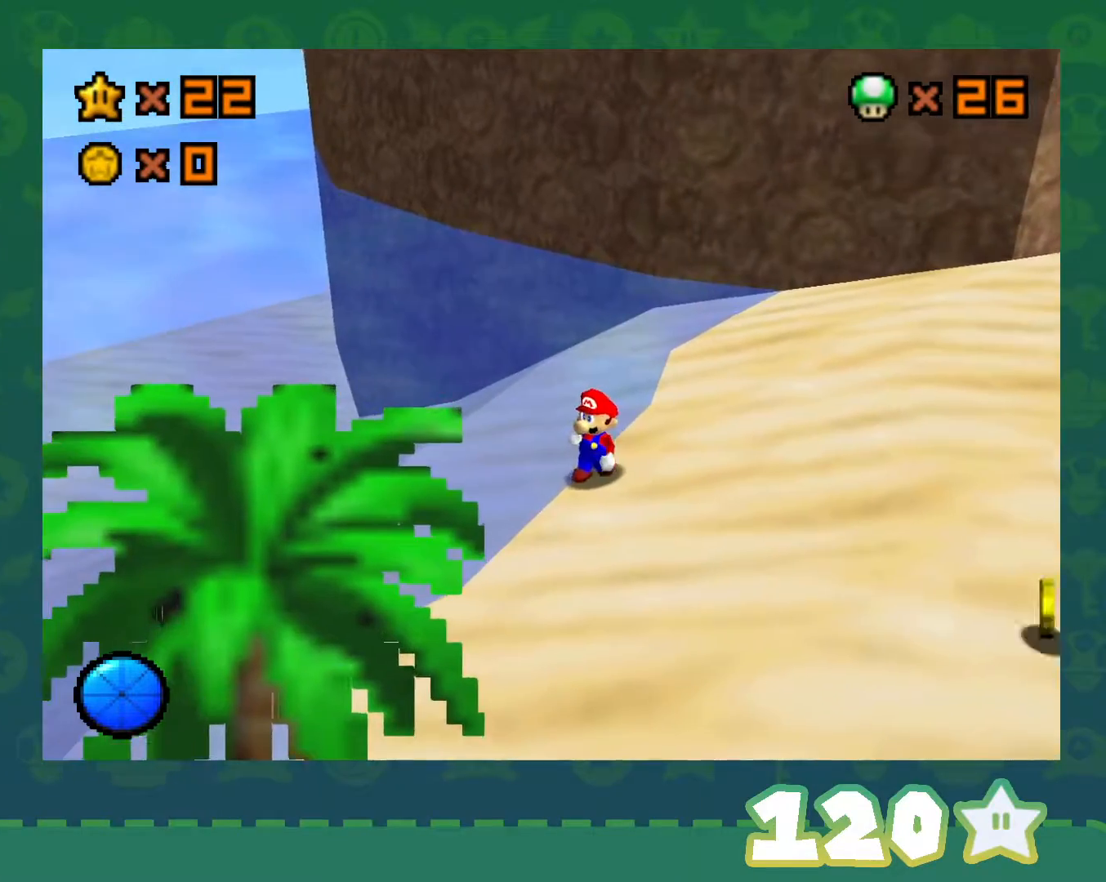
{"buttons": [], "left_stick": "up-left", "events": [[300, "A", "down"], [300, "B", "down"], [433, "left_stick", "up-left"], [467, "A", "up"], [467, "B", "up"]]}
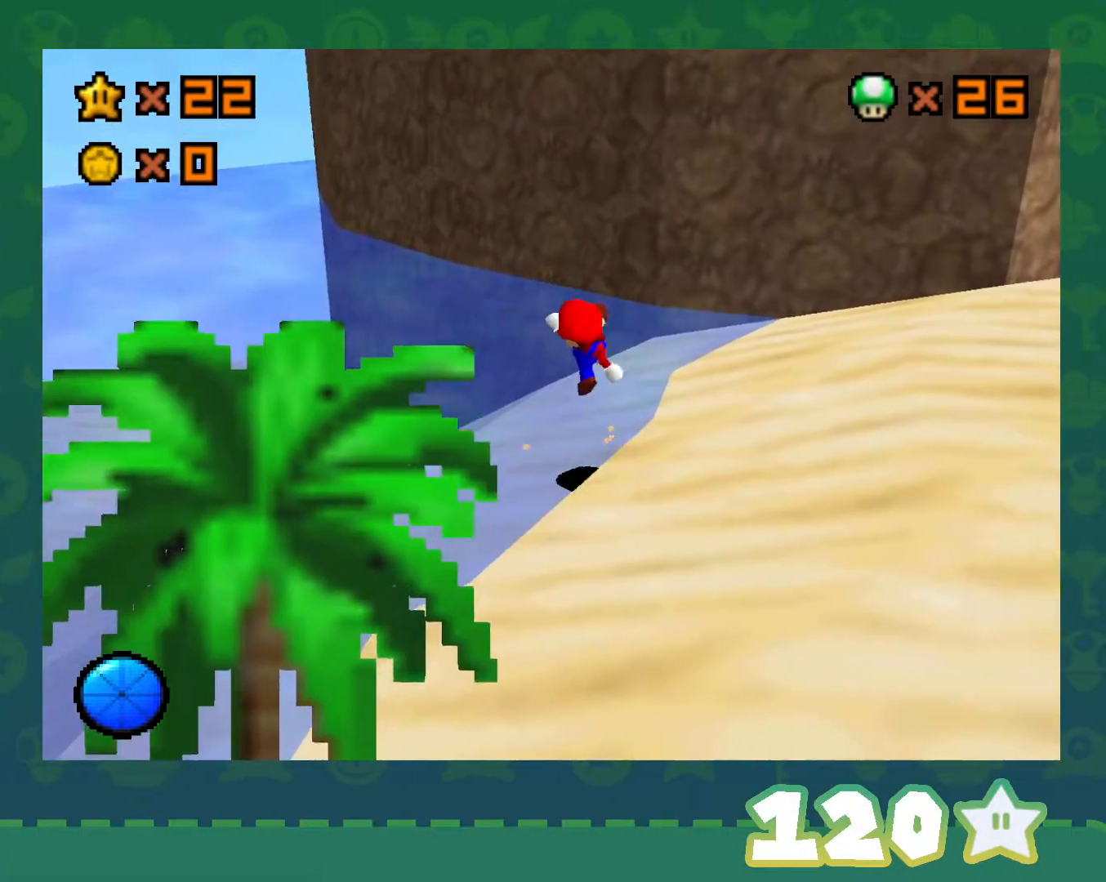
{"buttons": [], "left_stick": "up", "events": [[67, "left_stick", "up"], [350, "A", "down"], [417, "A", "up"]]}
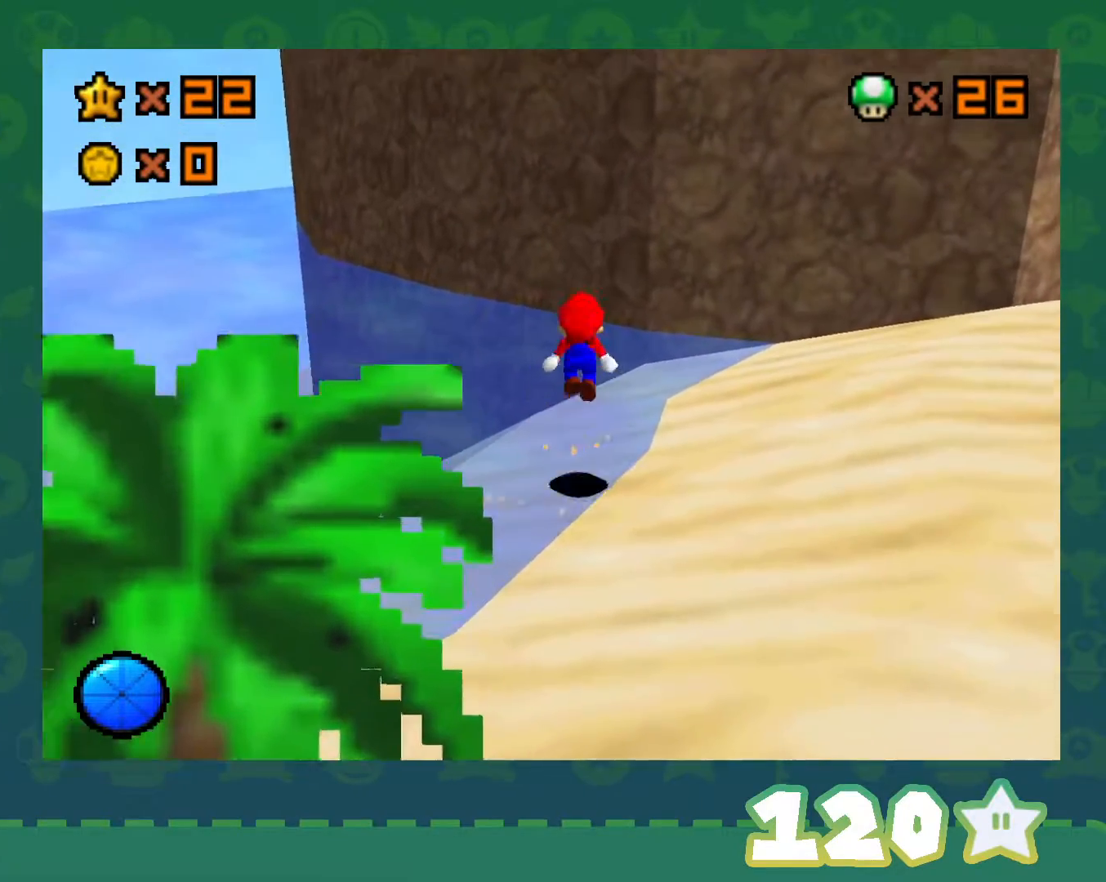
{"buttons": ["A"], "left_stick": "up", "events": [[450, "A", "down"]]}
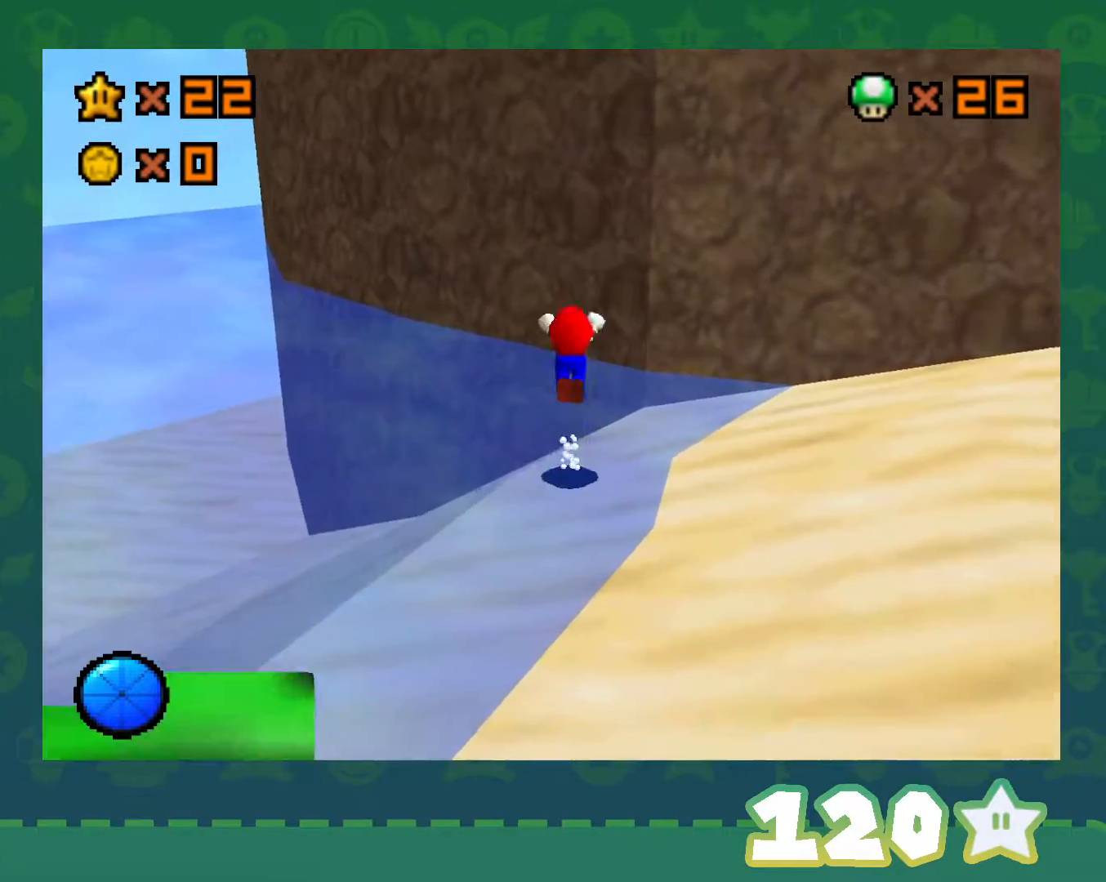
{"buttons": [], "left_stick": "up", "events": [[417, "A", "up"]]}
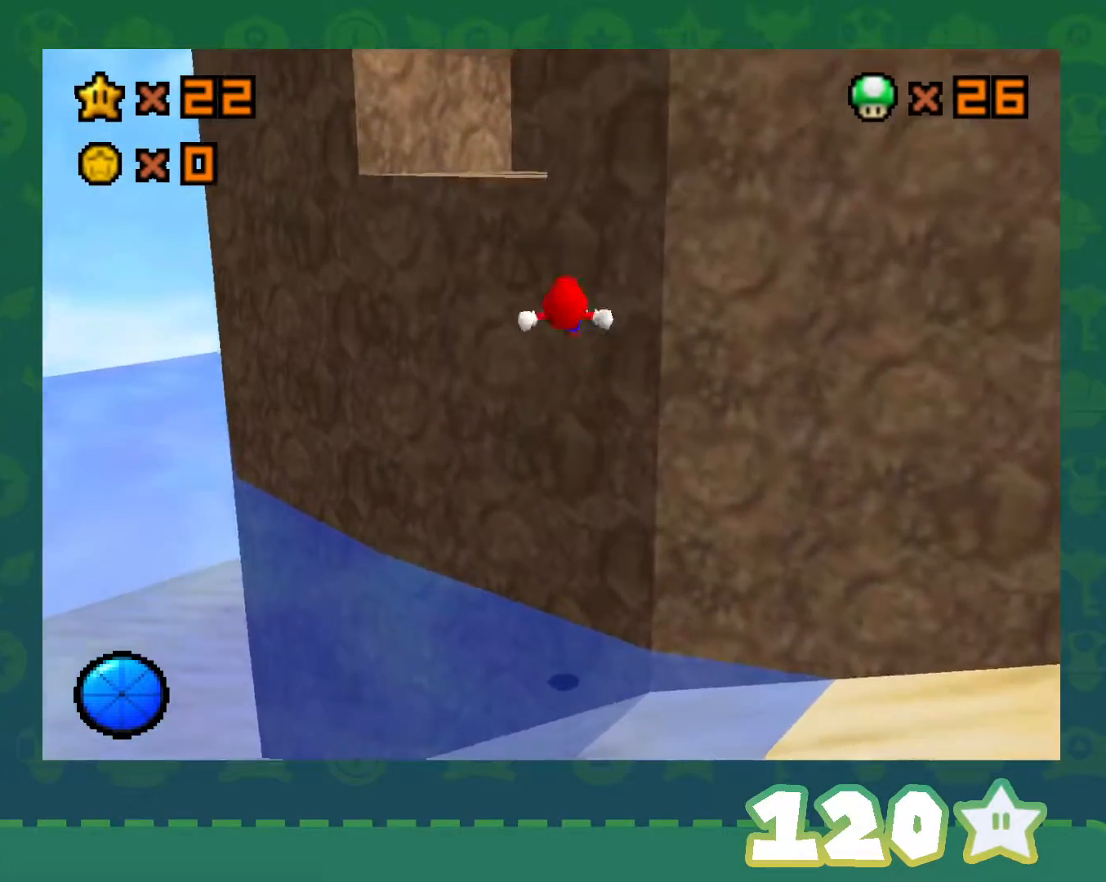
{"buttons": ["A"], "left_stick": "up-right", "events": [[133, "A", "down"], [317, "left_stick", "up-right"]]}
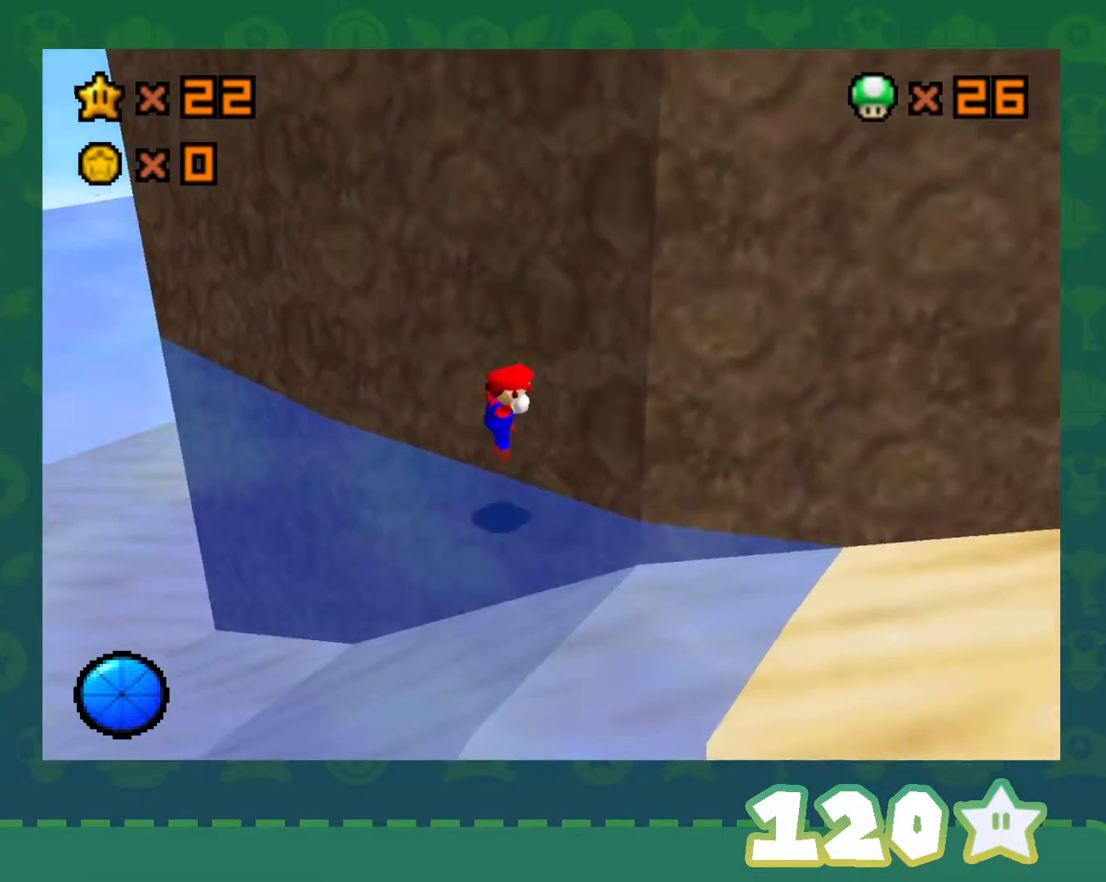
{"buttons": ["A"], "left_stick": "down-right", "events": [[50, "A", "up"], [167, "left_stick", "center"], [350, "left_stick", "down-right"], [483, "A", "down"]]}
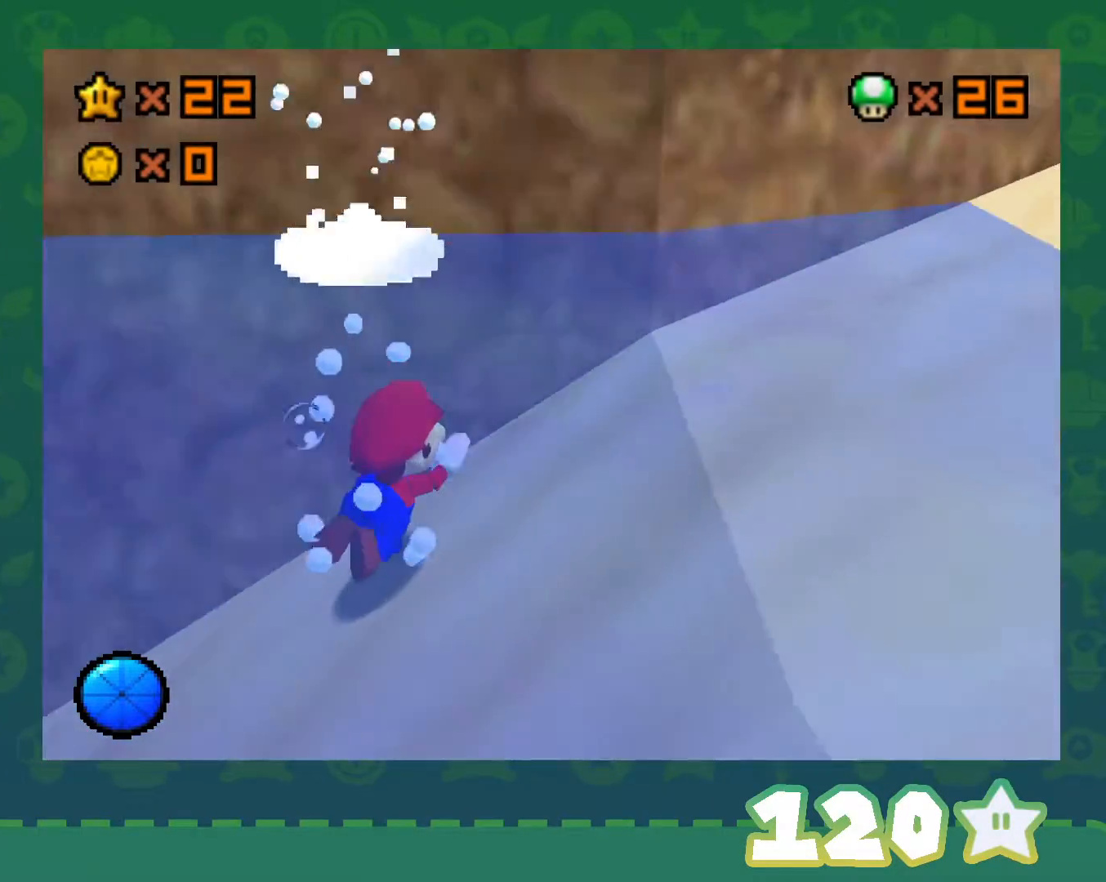
{"buttons": ["A"], "left_stick": "right", "events": [[100, "left_stick", "right"], [233, "A", "up"], [500, "A", "down"]]}
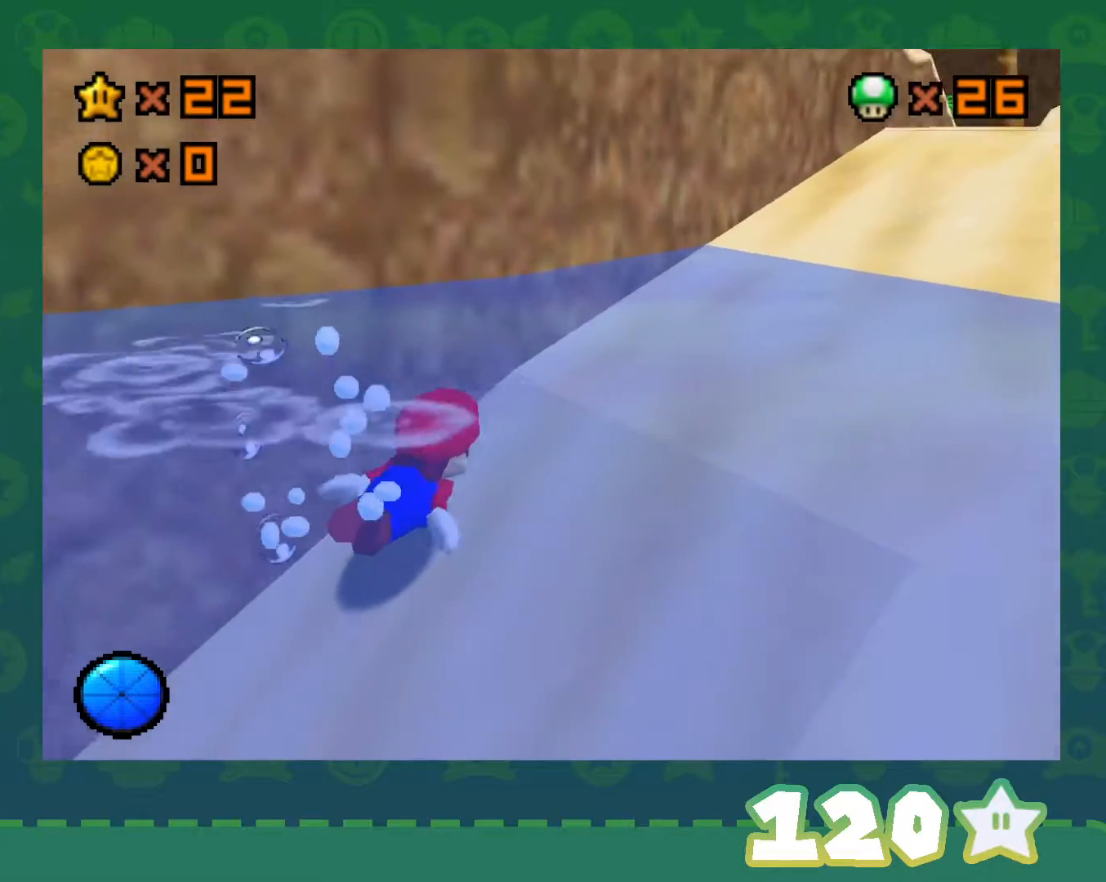
{"buttons": [], "left_stick": "up-right", "events": [[100, "left_stick", "up-right"], [233, "A", "up"]]}
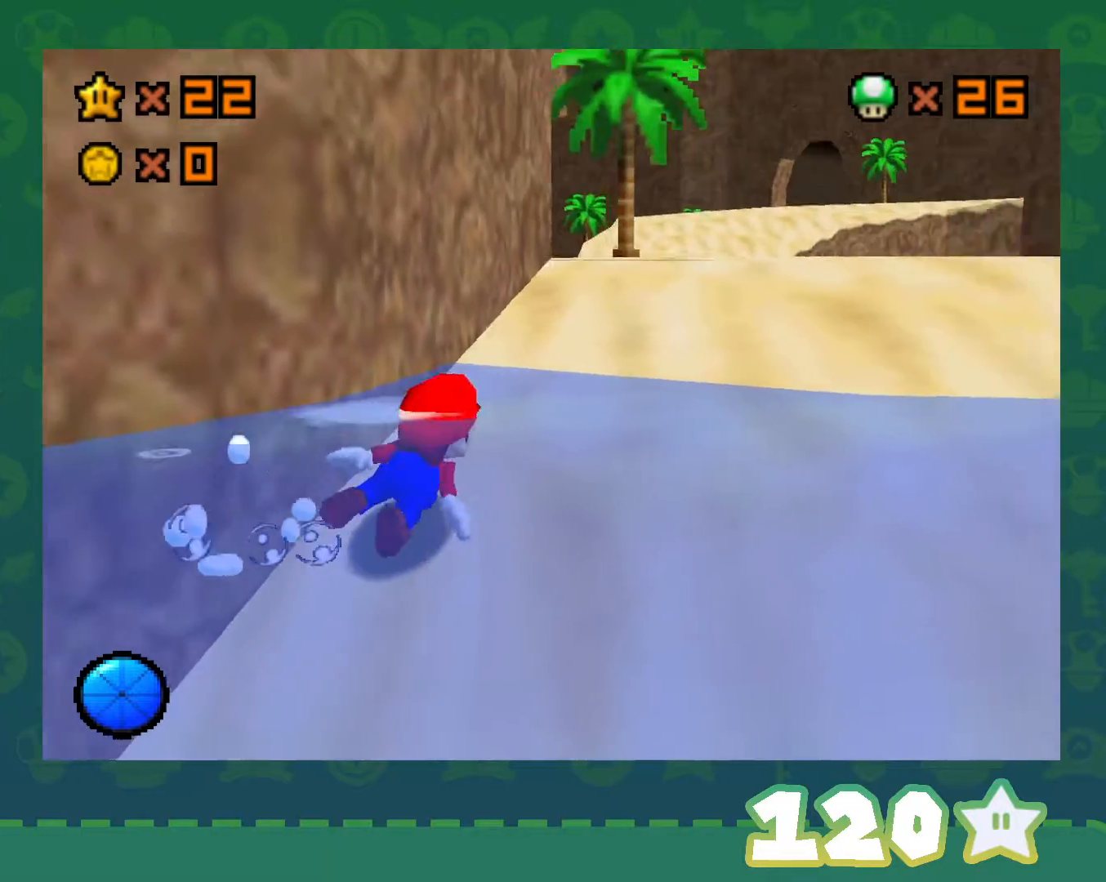
{"buttons": [], "left_stick": "down", "events": [[50, "C_RIGHT", "down"], [167, "C_RIGHT", "up"], [200, "left_stick", "right"], [233, "C_RIGHT", "down"], [317, "C_RIGHT", "up"], [317, "left_stick", "down-right"], [450, "left_stick", "down"]]}
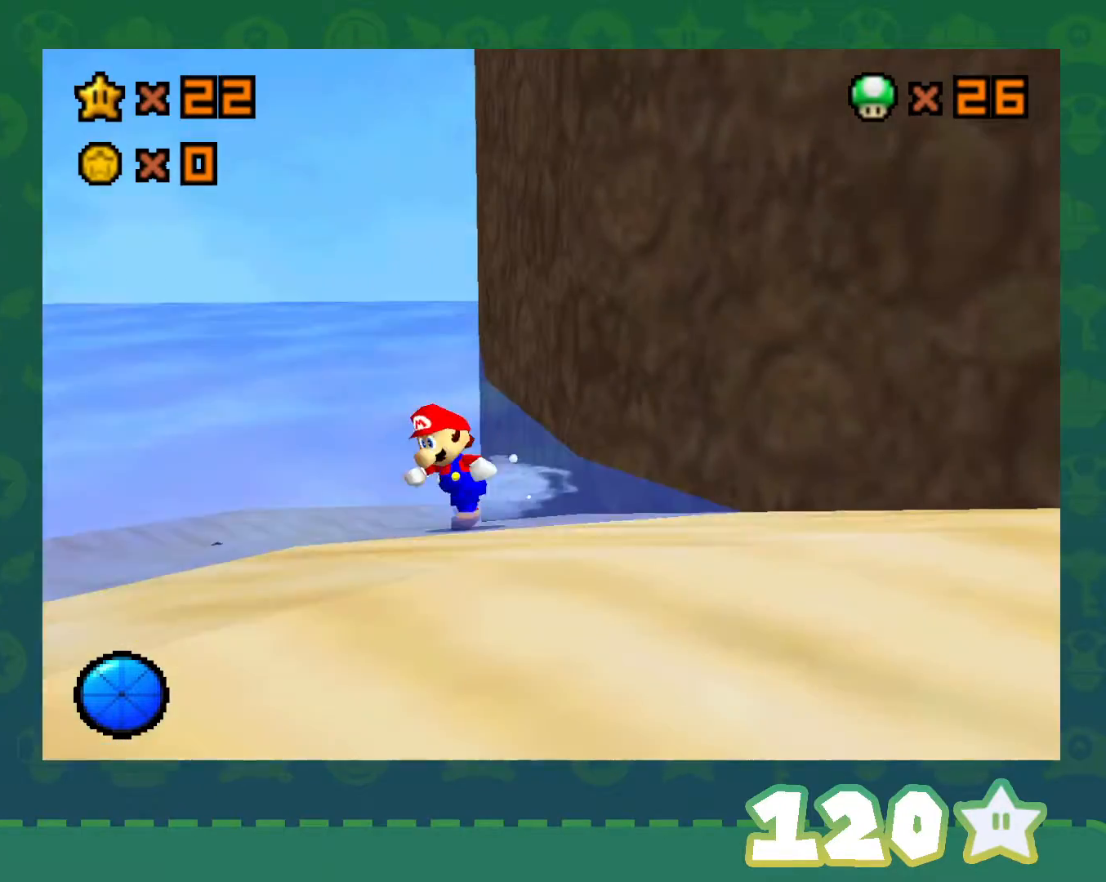
{"buttons": [], "left_stick": "down-left", "events": [[167, "left_stick", "down-left"], [317, "C_LEFT", "down"], [450, "C_LEFT", "up"]]}
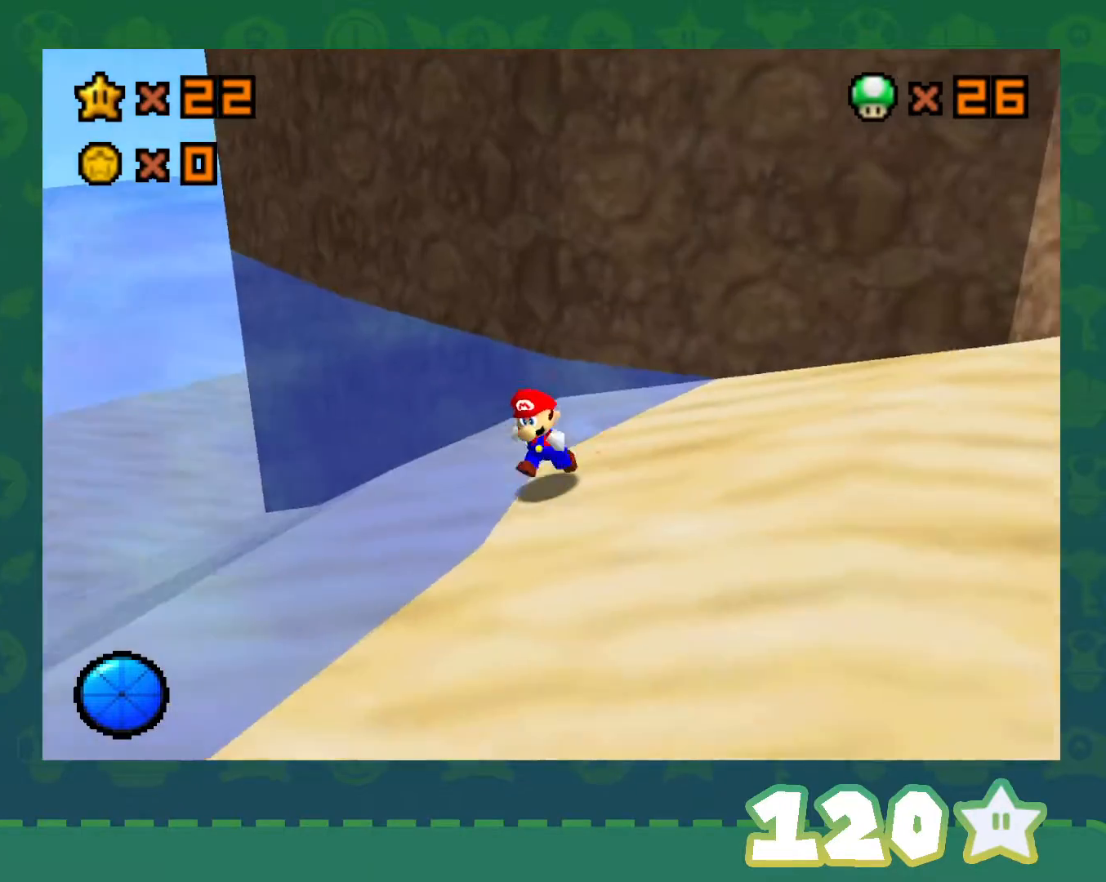
{"buttons": [], "left_stick": "center", "events": [[333, "left_stick", "center"]]}
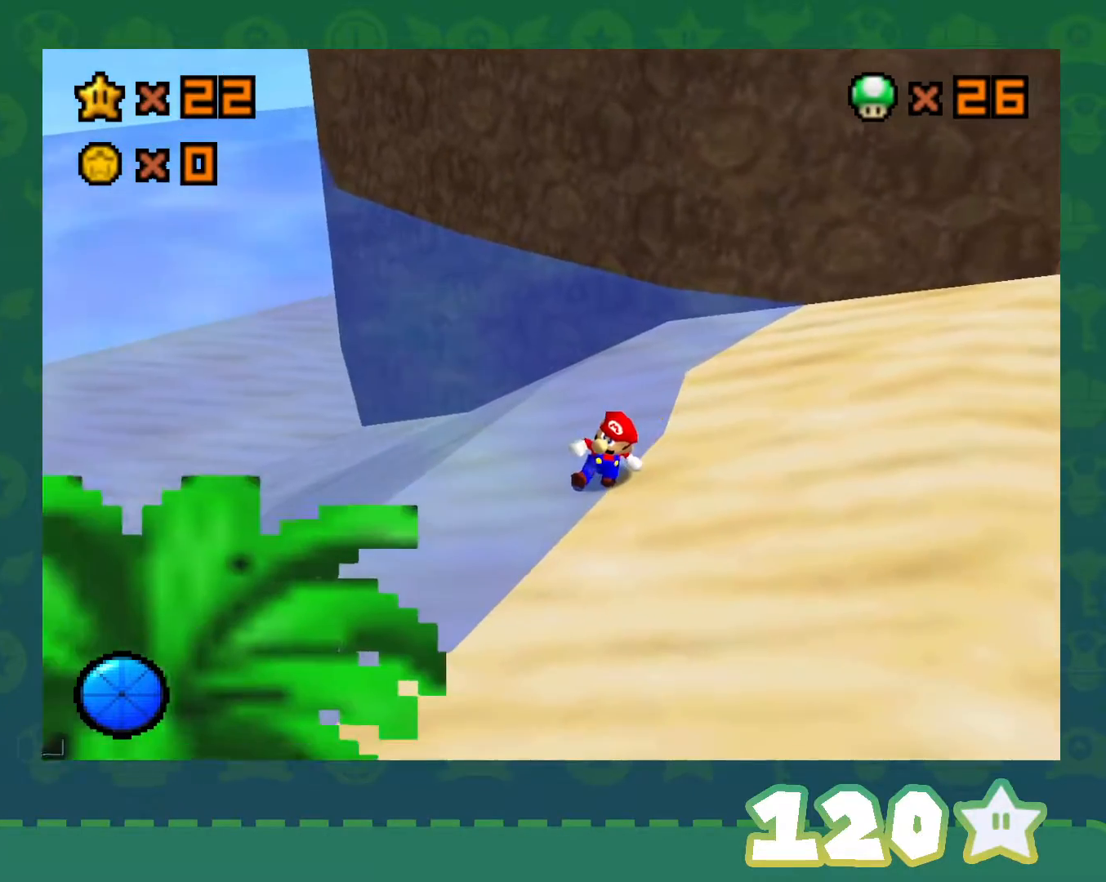
{"buttons": [], "left_stick": "center", "events": [[133, "left_stick", "down"], [233, "left_stick", "center"]]}
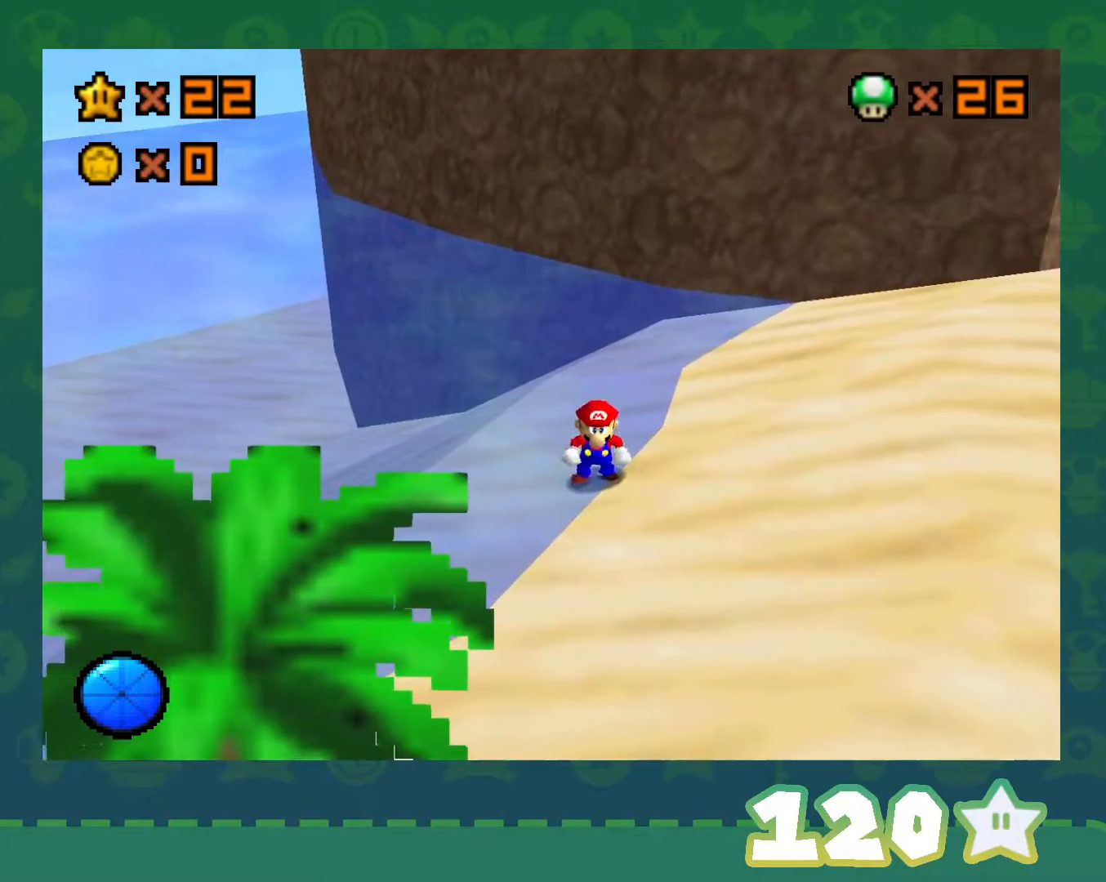
{"buttons": [], "left_stick": "up-right", "events": [[200, "A", "down"], [233, "B", "down"], [317, "left_stick", "up"], [350, "A", "up"], [350, "B", "up"], [383, "left_stick", "up-right"]]}
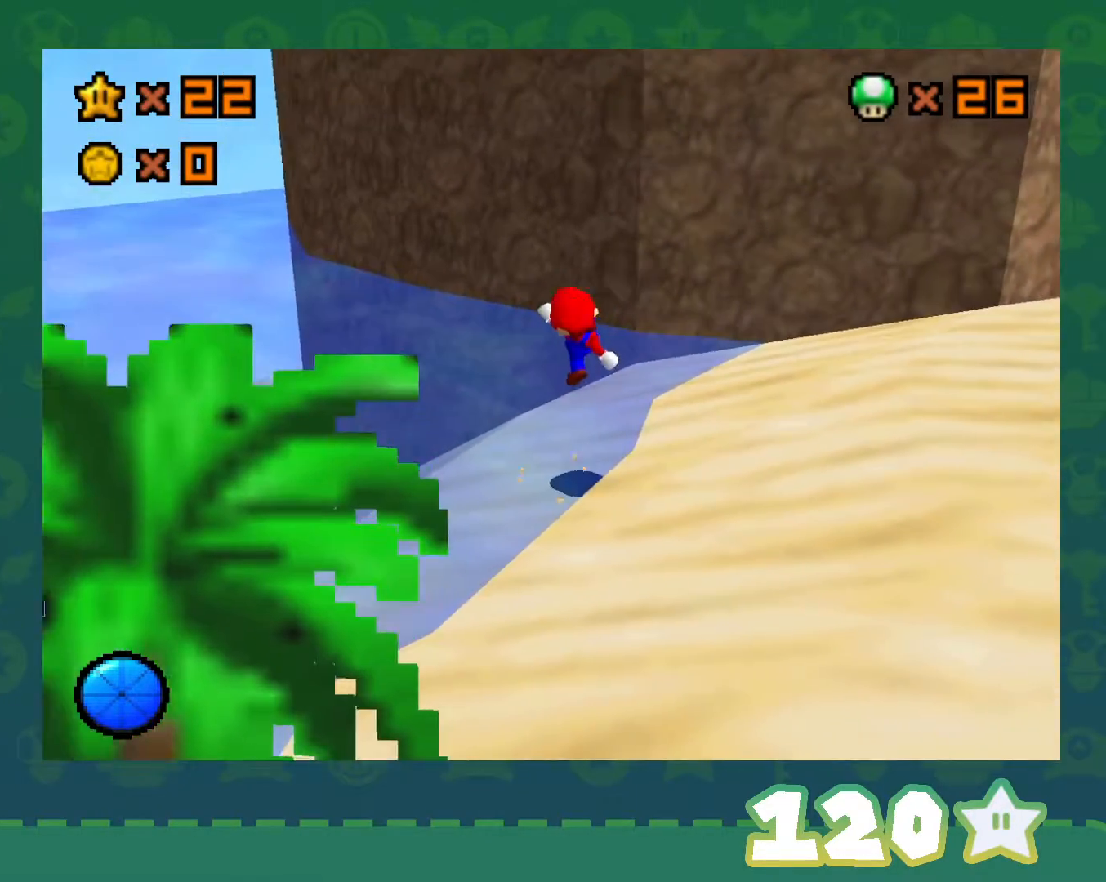
{"buttons": [], "left_stick": "up", "events": [[100, "left_stick", "up"], [250, "A", "down"], [383, "A", "up"]]}
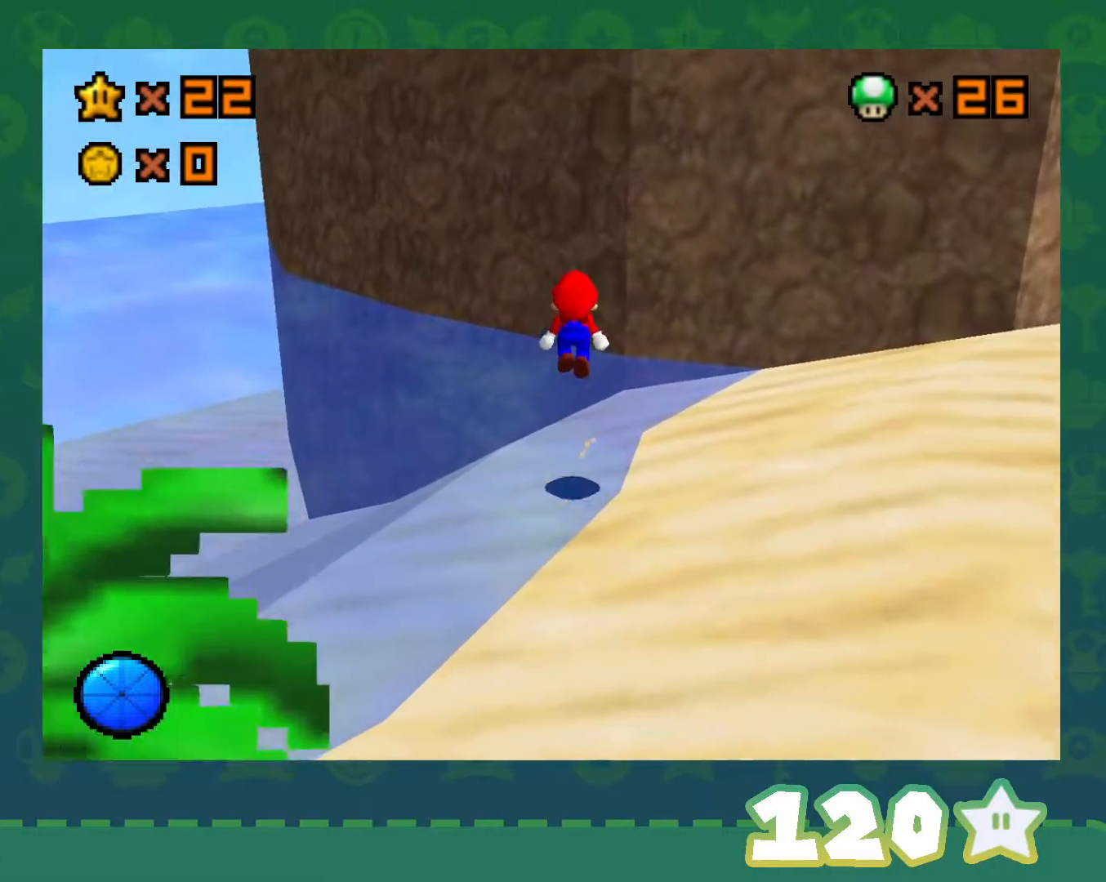
{"buttons": ["A"], "left_stick": "up", "events": [[483, "A", "down"]]}